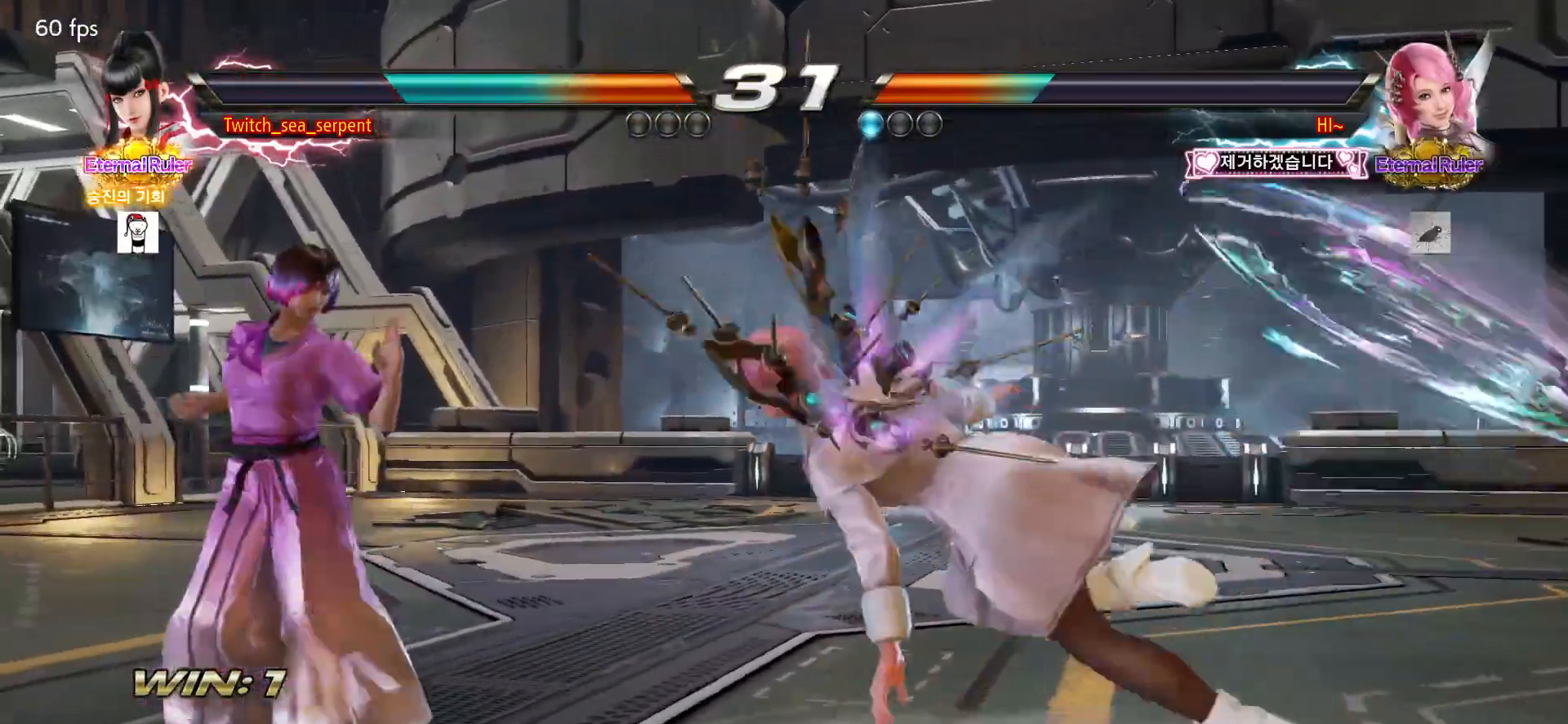
Gameplay with a controller (arcade stick); each line is a JSON object with the inputs held at the frame after it. "events" lists button and stick changes between this image and that frame as [ms after this image, input, new state], when the widget could be followed in between. Not read: L3 R3.
{"buttons": [], "left_stick": "left", "events": [[17, "left_stick", "down-left"], [317, "left_stick", "left"]]}
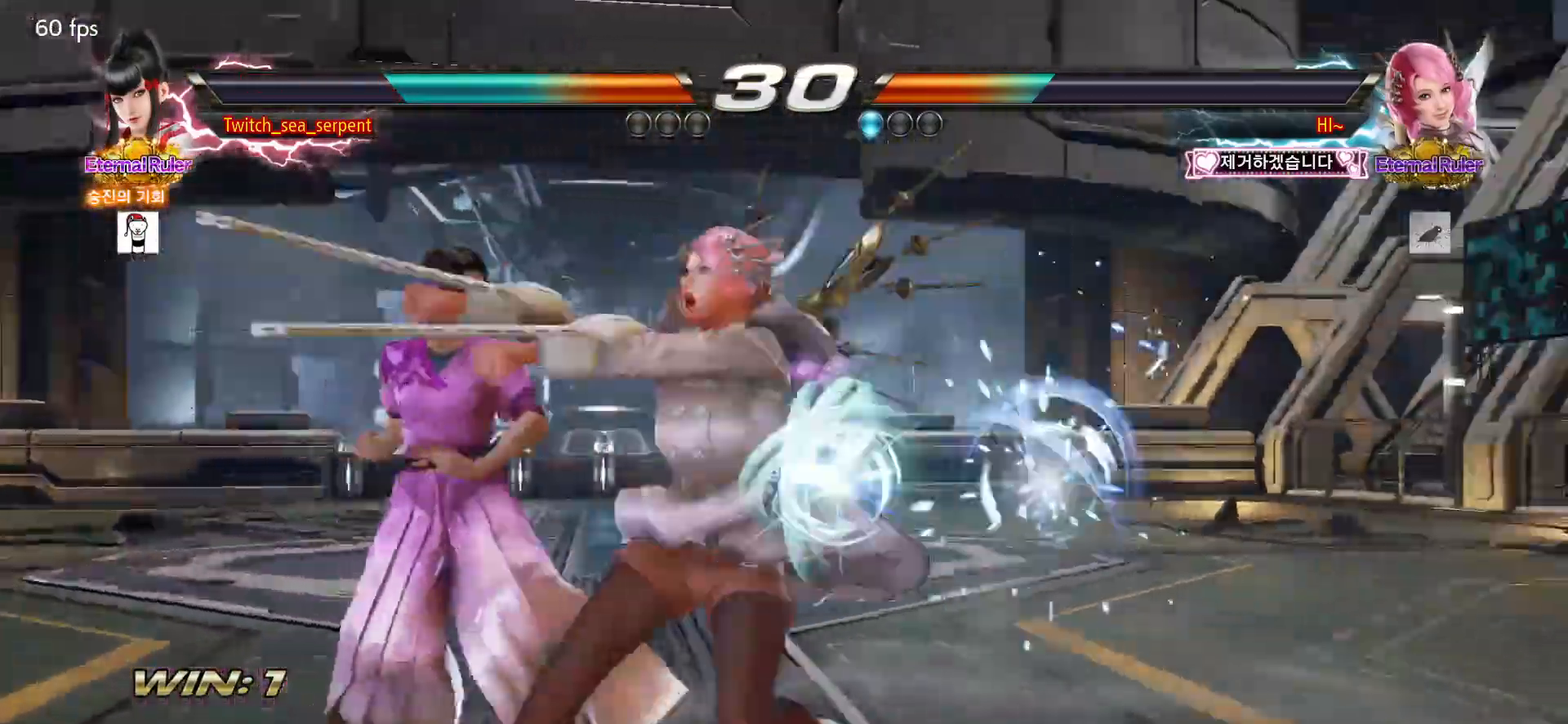
{"buttons": [], "left_stick": "center", "events": [[317, "left_stick", "center"], [450, "left_stick", "left"], [500, "left_stick", "center"]]}
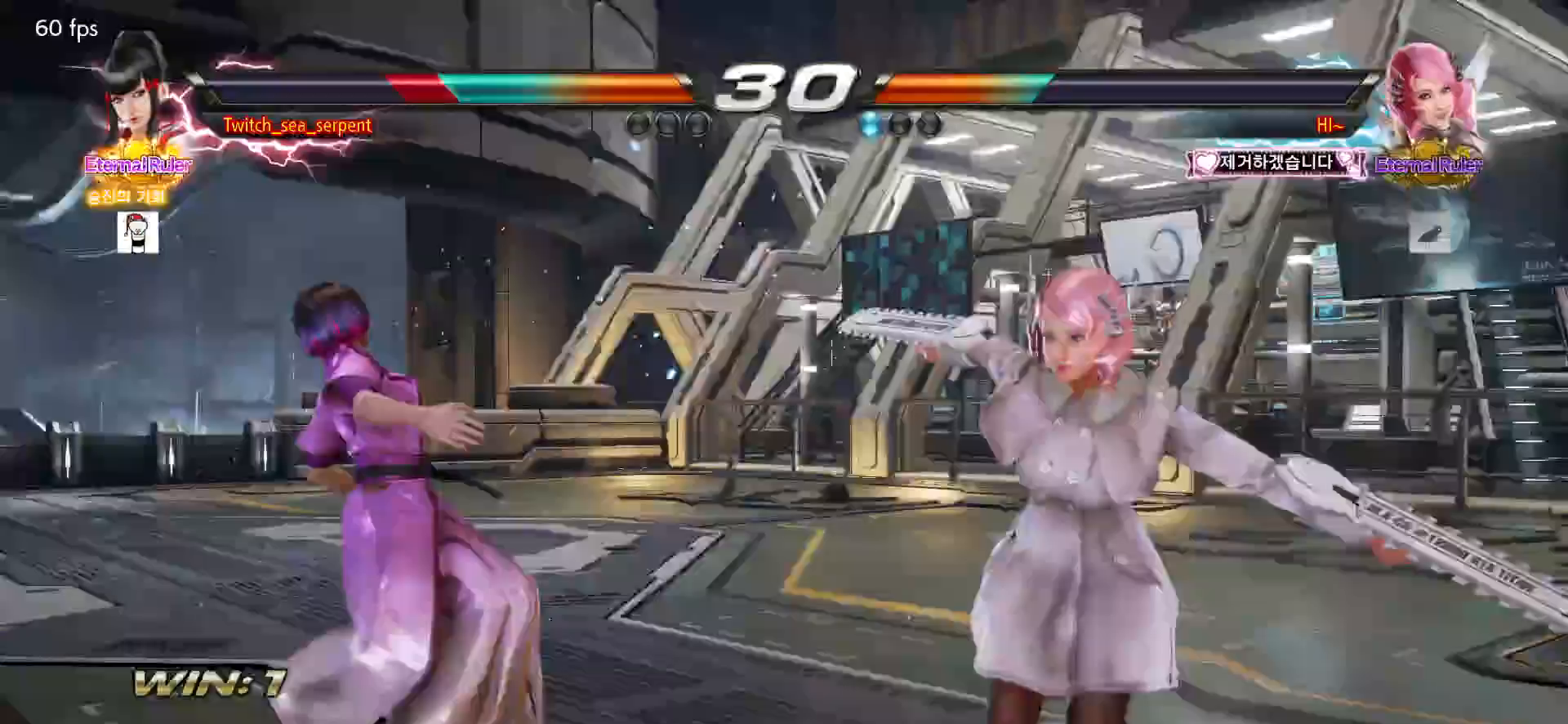
{"buttons": [], "left_stick": "left", "events": [[67, "left_stick", "left"], [133, "left_stick", "center"], [183, "left_stick", "left"]]}
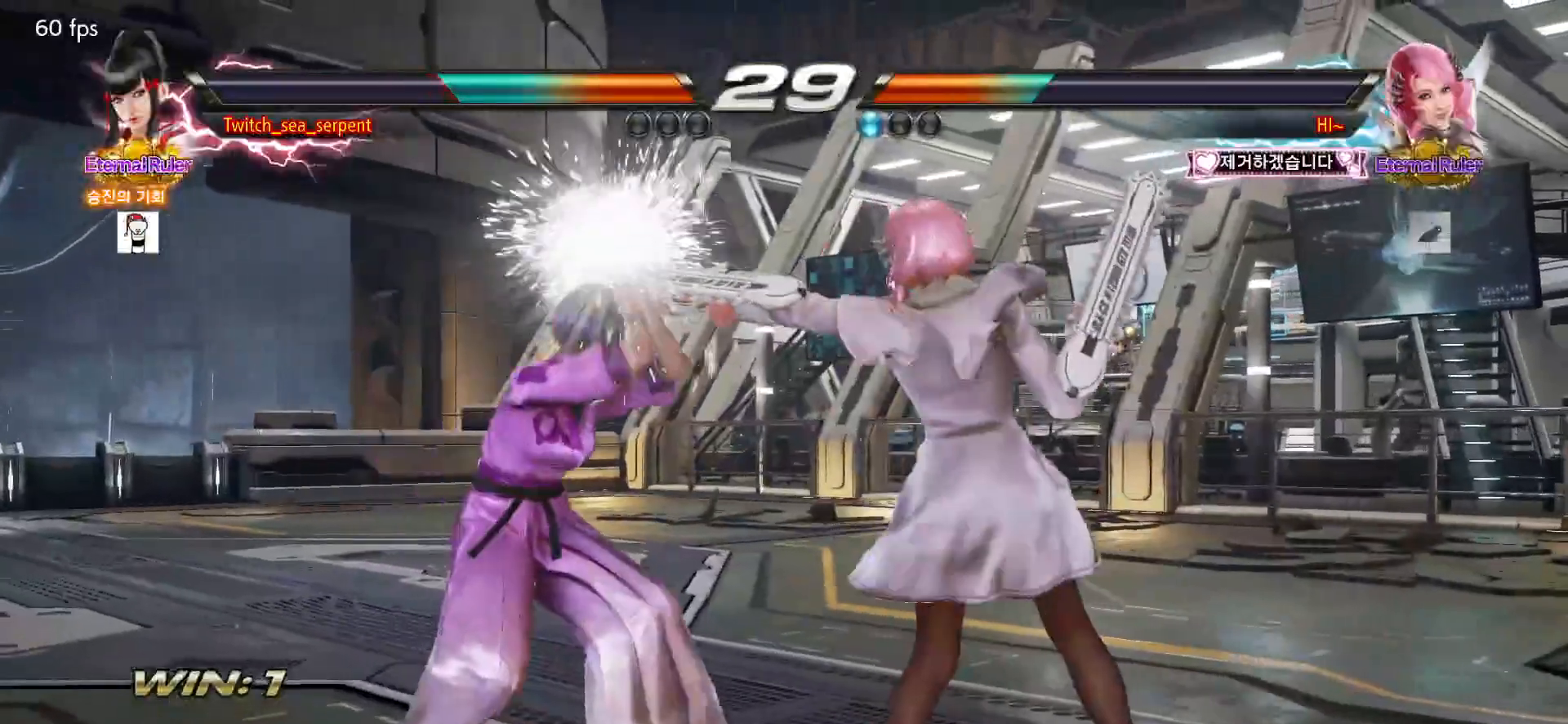
{"buttons": [], "left_stick": "left", "events": [[117, "left_stick", "center"], [133, "SQUARE", "down"], [183, "SQUARE", "up"], [350, "left_stick", "left"], [417, "left_stick", "center"], [467, "left_stick", "left"]]}
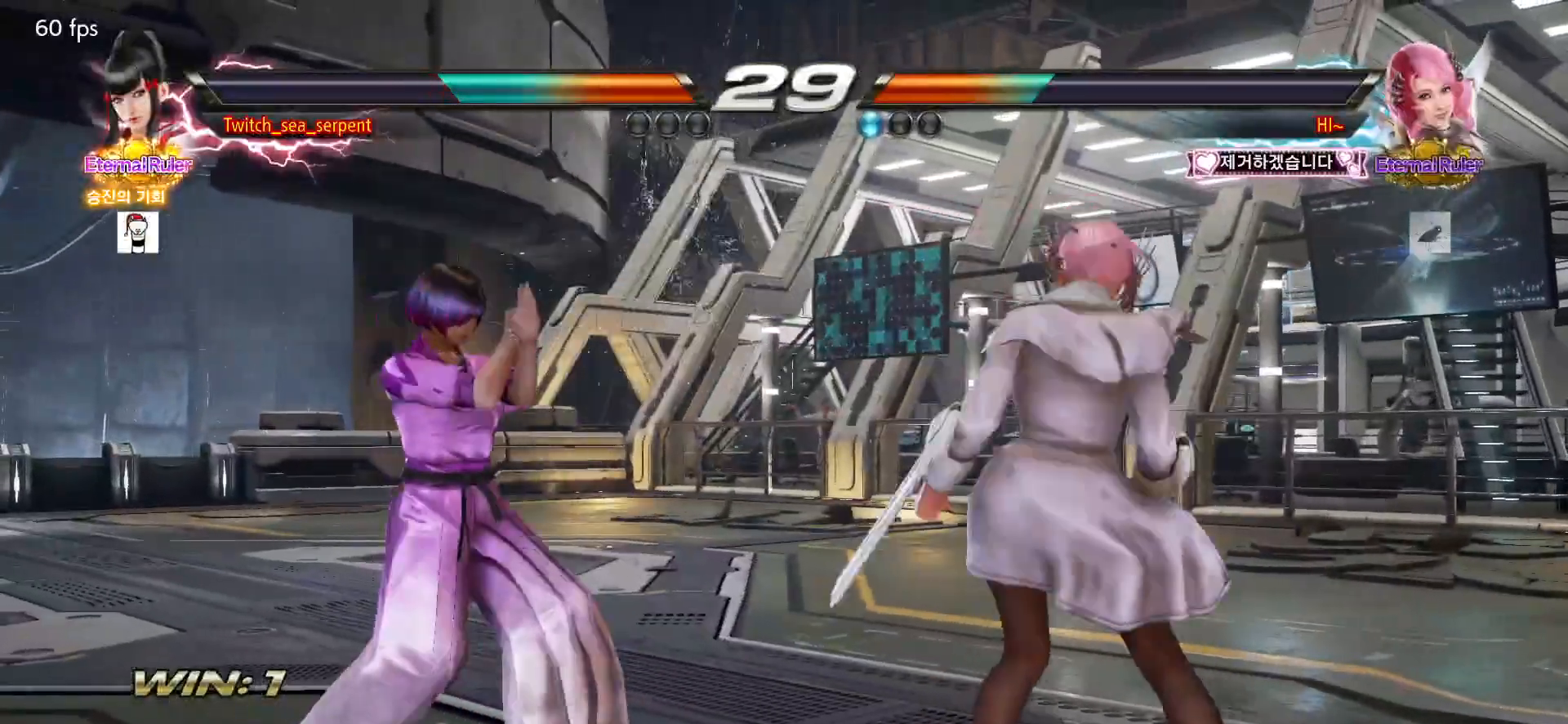
{"buttons": [], "left_stick": "left", "events": [[33, "left_stick", "center"], [100, "left_stick", "left"]]}
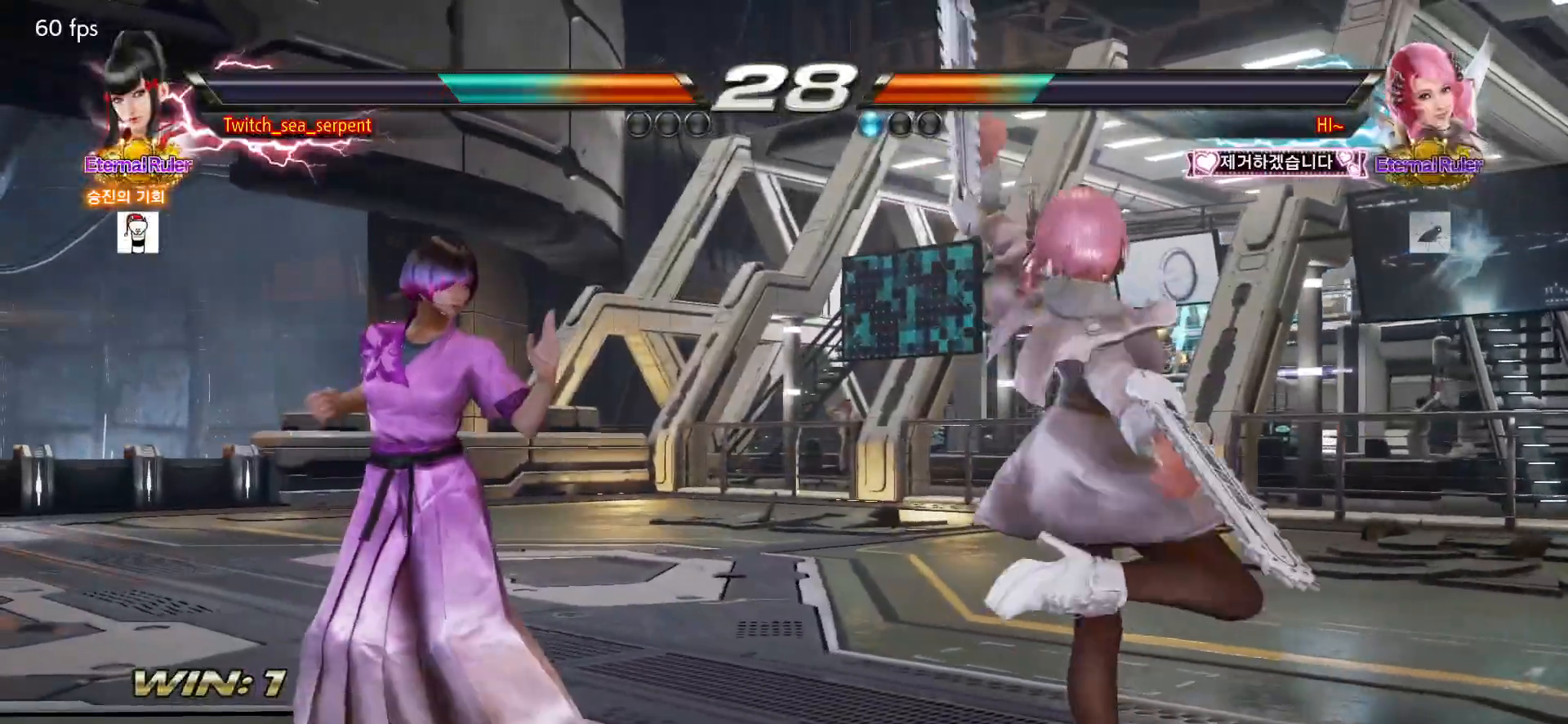
{"buttons": [], "left_stick": "left", "events": []}
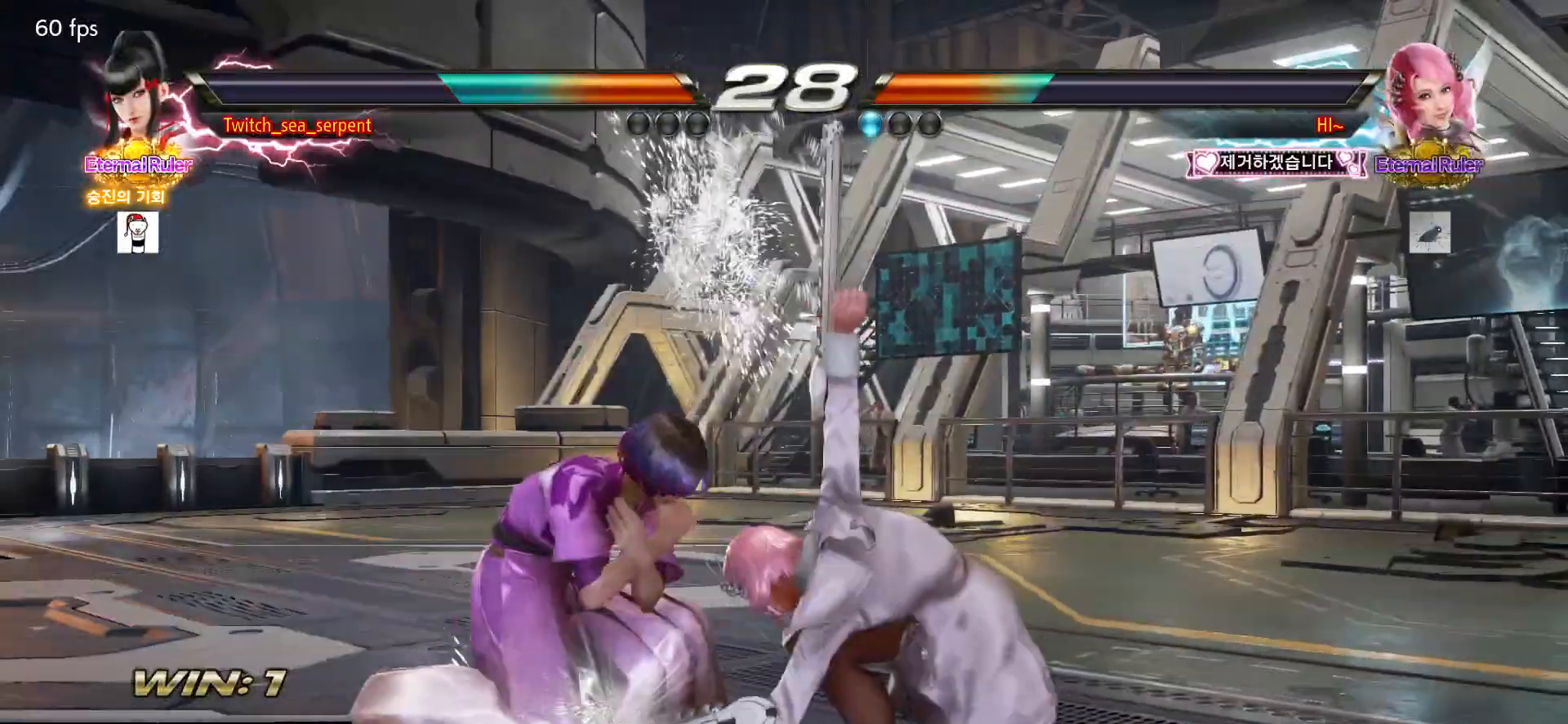
{"buttons": ["SQUARE"], "left_stick": "center", "events": [[67, "left_stick", "center"], [233, "SQUARE", "down"], [283, "SQUARE", "up"], [350, "SQUARE", "down"], [400, "SQUARE", "up"], [467, "SQUARE", "down"]]}
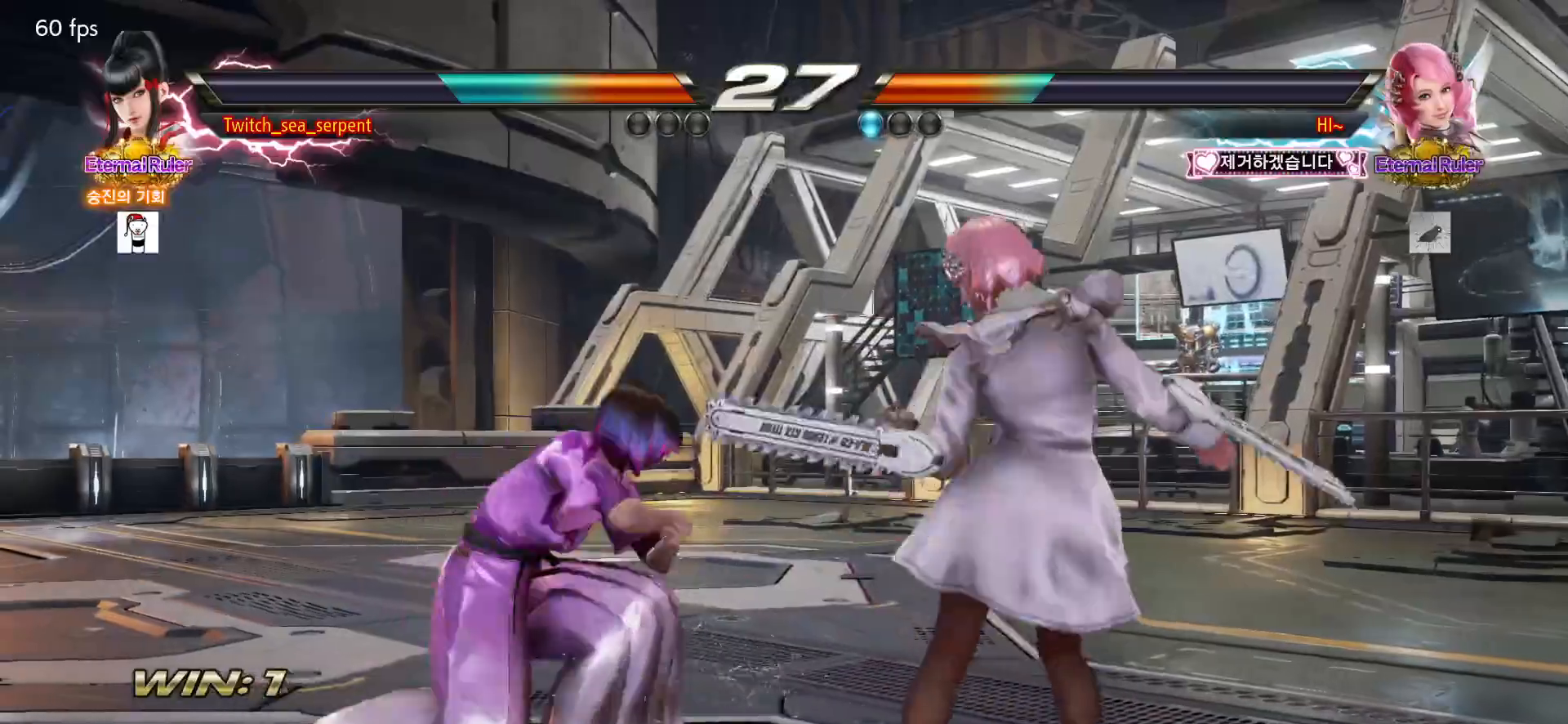
{"buttons": [], "left_stick": "left", "events": [[33, "SQUARE", "up"], [67, "SQUARE", "down"], [100, "TRIANGLE", "down"], [150, "SQUARE", "up"], [267, "TRIANGLE", "up"], [450, "left_stick", "left"]]}
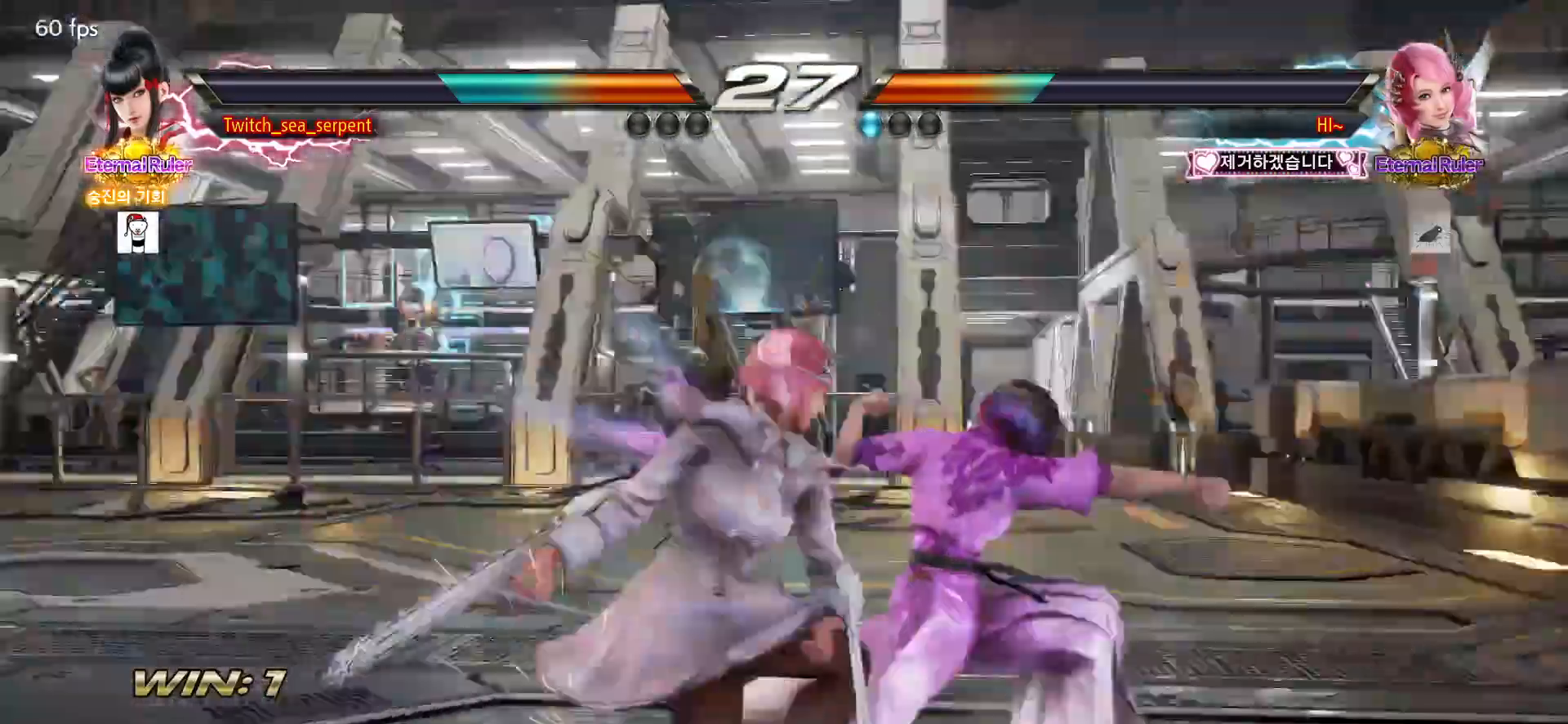
{"buttons": [], "left_stick": "right", "events": [[317, "left_stick", "right"]]}
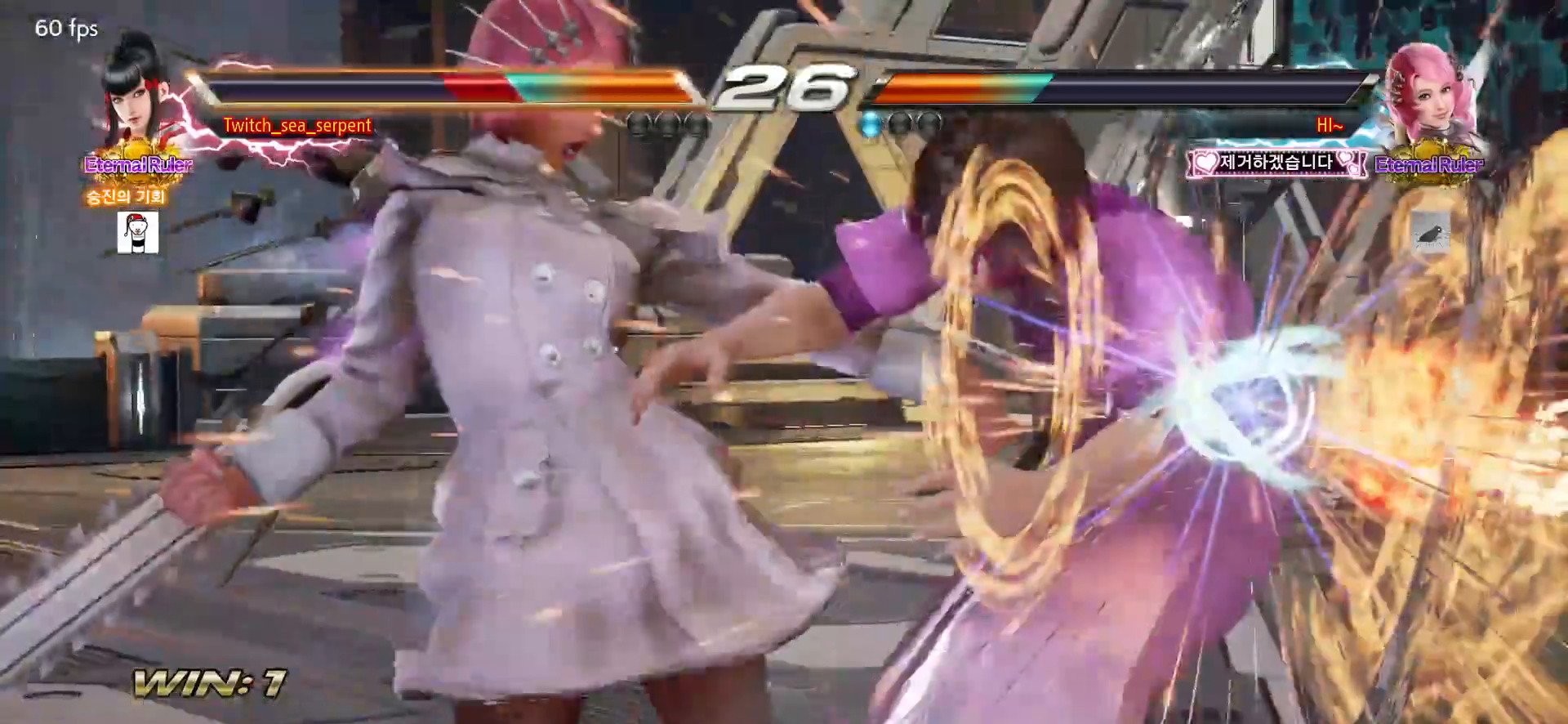
{"buttons": [], "left_stick": "center", "events": [[200, "left_stick", "center"]]}
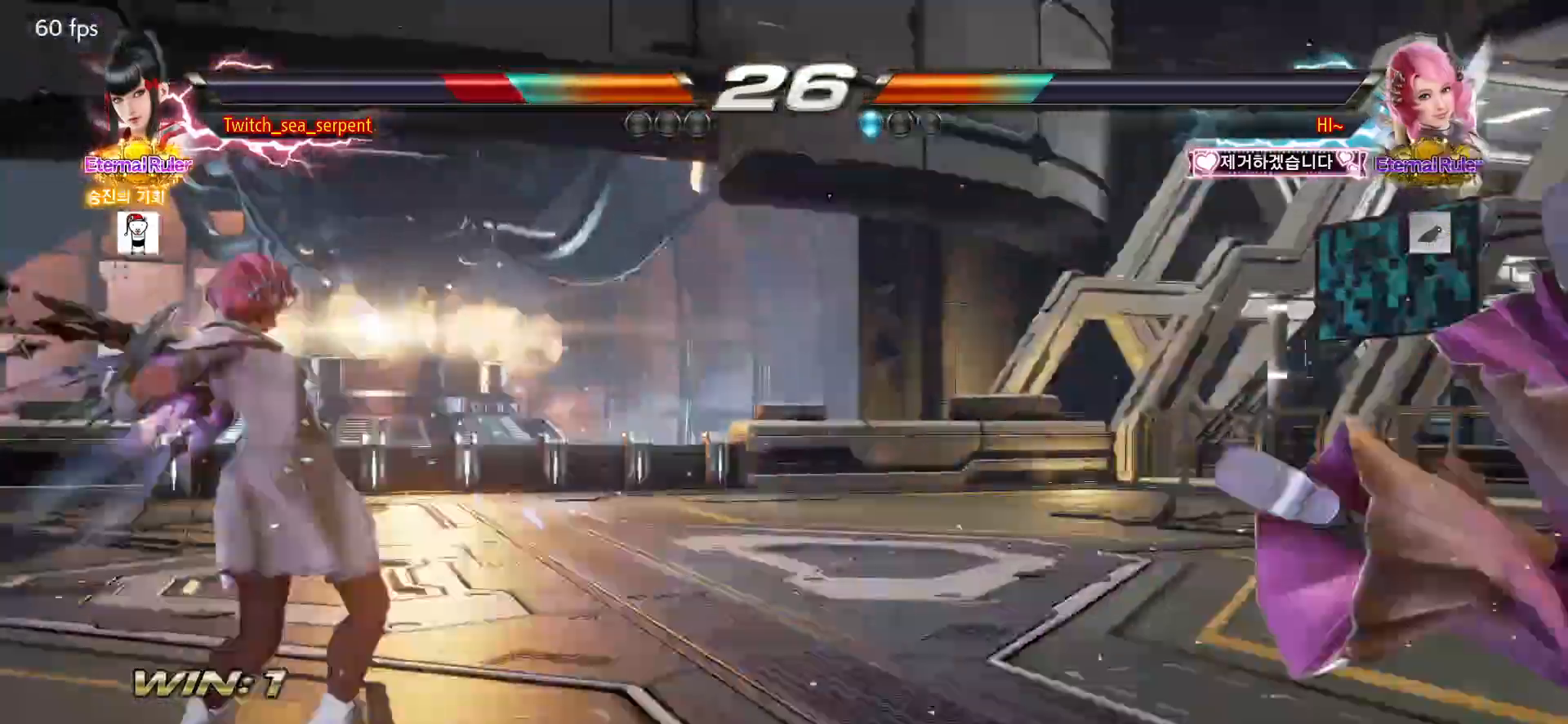
{"buttons": [], "left_stick": "center", "events": [[417, "SQUARE", "down"], [450, "SQUARE", "up"]]}
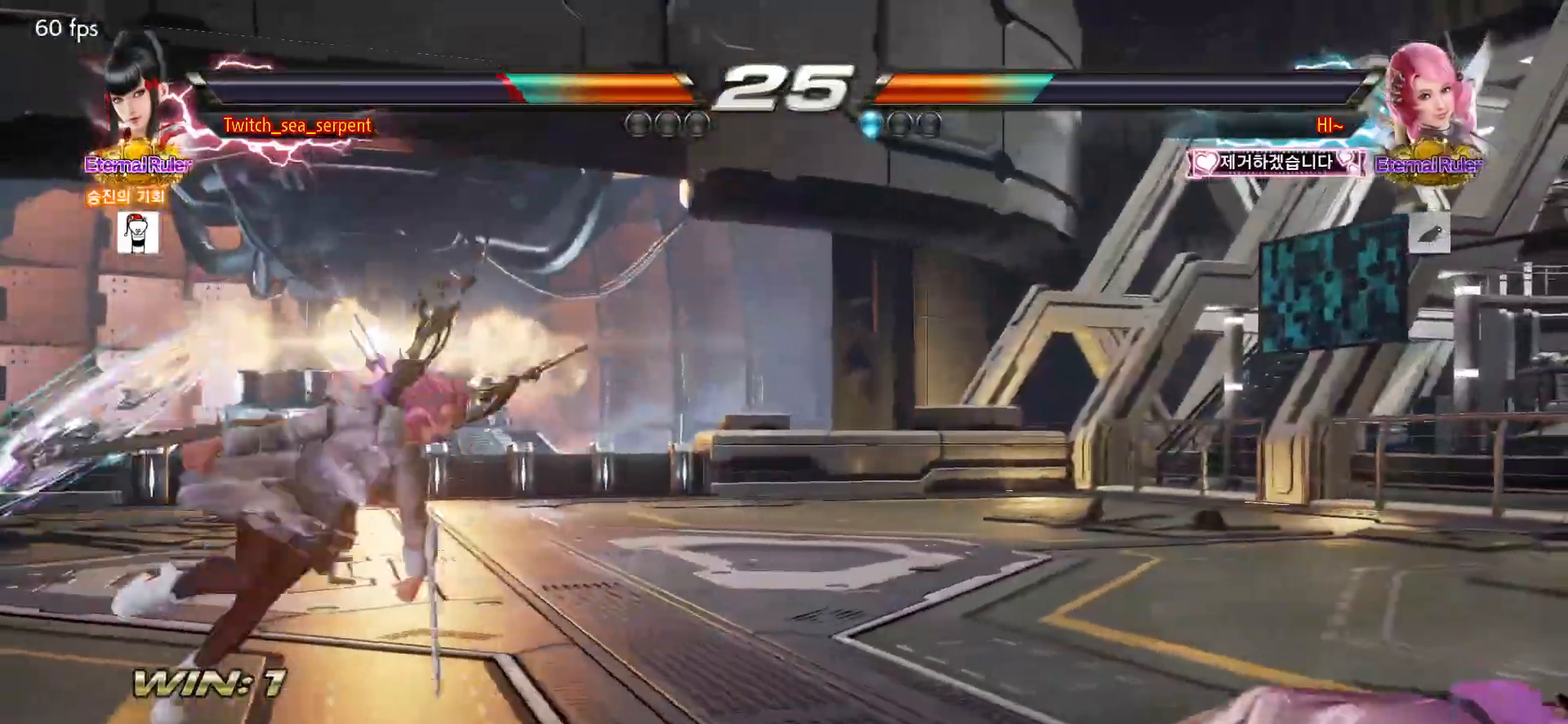
{"buttons": [], "left_stick": "center", "events": [[17, "SQUARE", "down"], [67, "SQUARE", "up"], [133, "SQUARE", "down"], [183, "SQUARE", "up"], [217, "SQUARE", "down"], [283, "SQUARE", "up"]]}
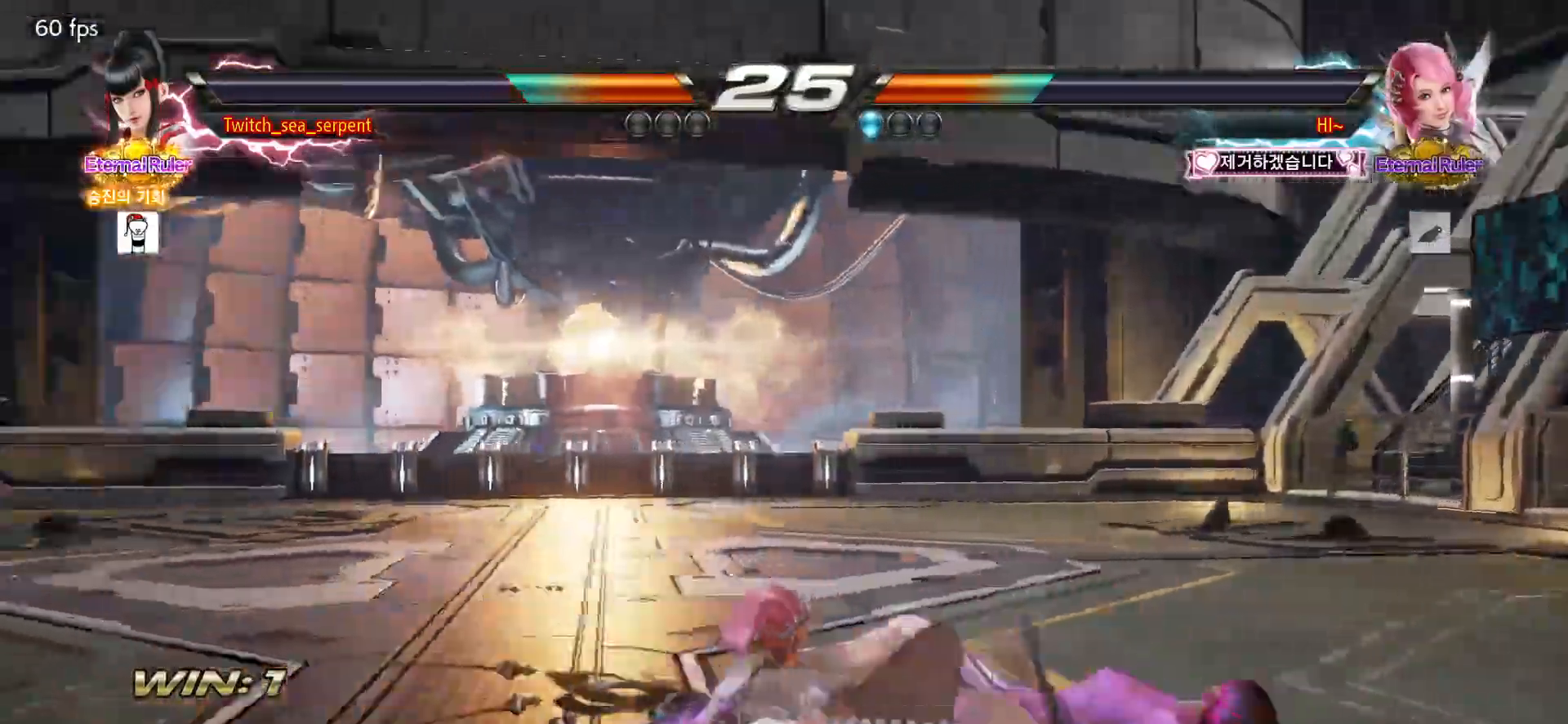
{"buttons": [], "left_stick": "center", "events": [[200, "CROSS", "down"], [233, "CROSS", "up"], [267, "CROSS", "down"], [317, "CROSS", "up"], [367, "CROSS", "down"], [400, "CROSS", "up"], [433, "CROSS", "down"], [500, "CROSS", "up"]]}
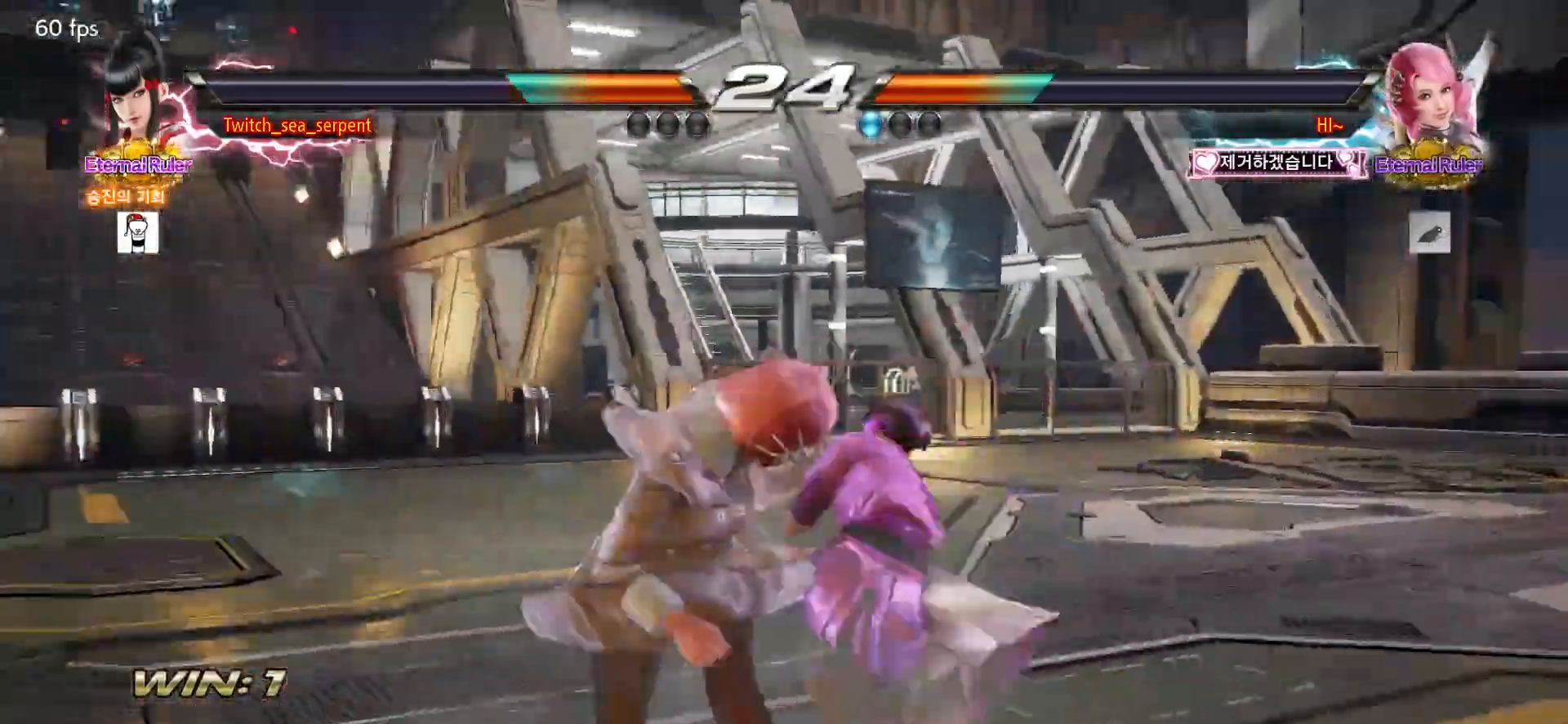
{"buttons": [], "left_stick": "center", "events": []}
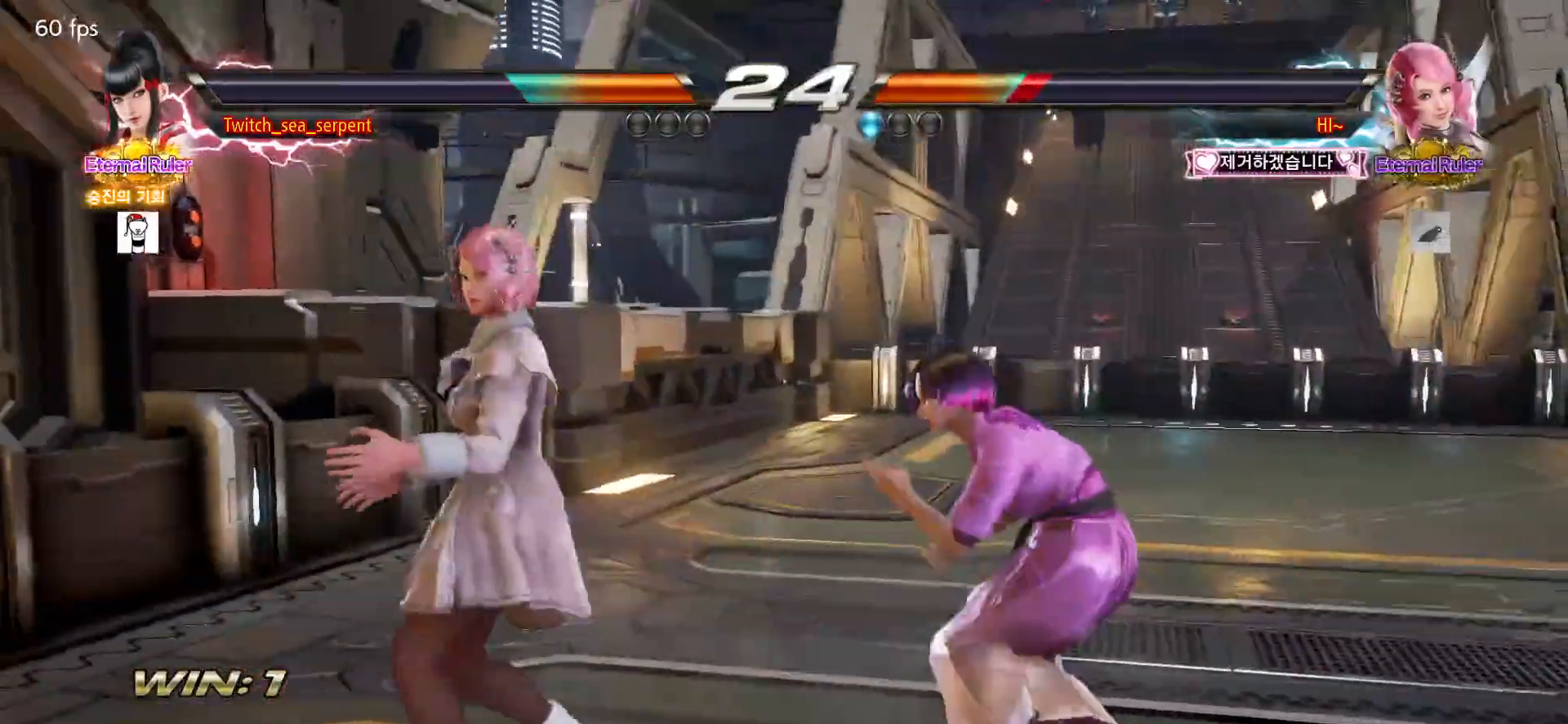
{"buttons": [], "left_stick": "center", "events": [[267, "CROSS", "down"], [467, "CROSS", "up"]]}
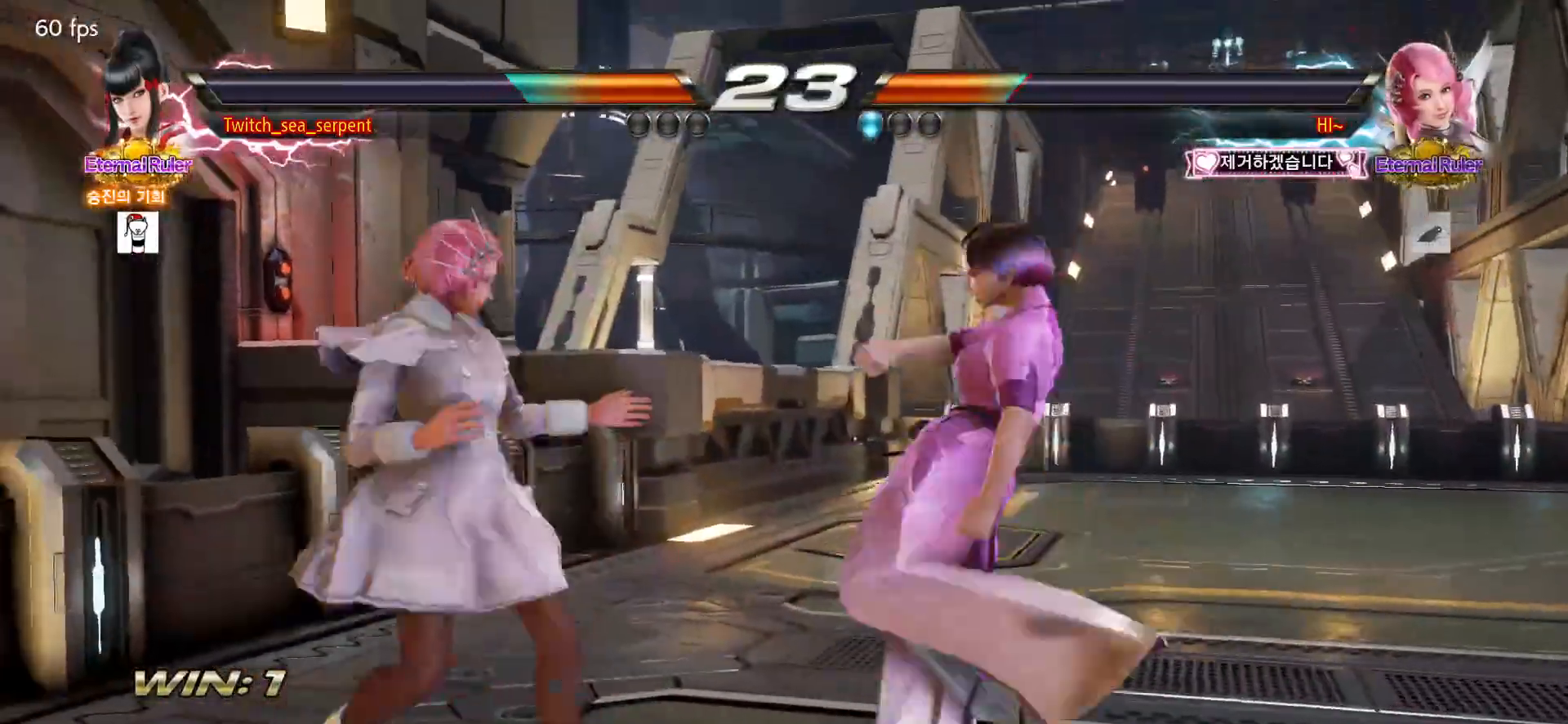
{"buttons": ["SQUARE"], "left_stick": "center", "events": [[433, "SQUARE", "down"]]}
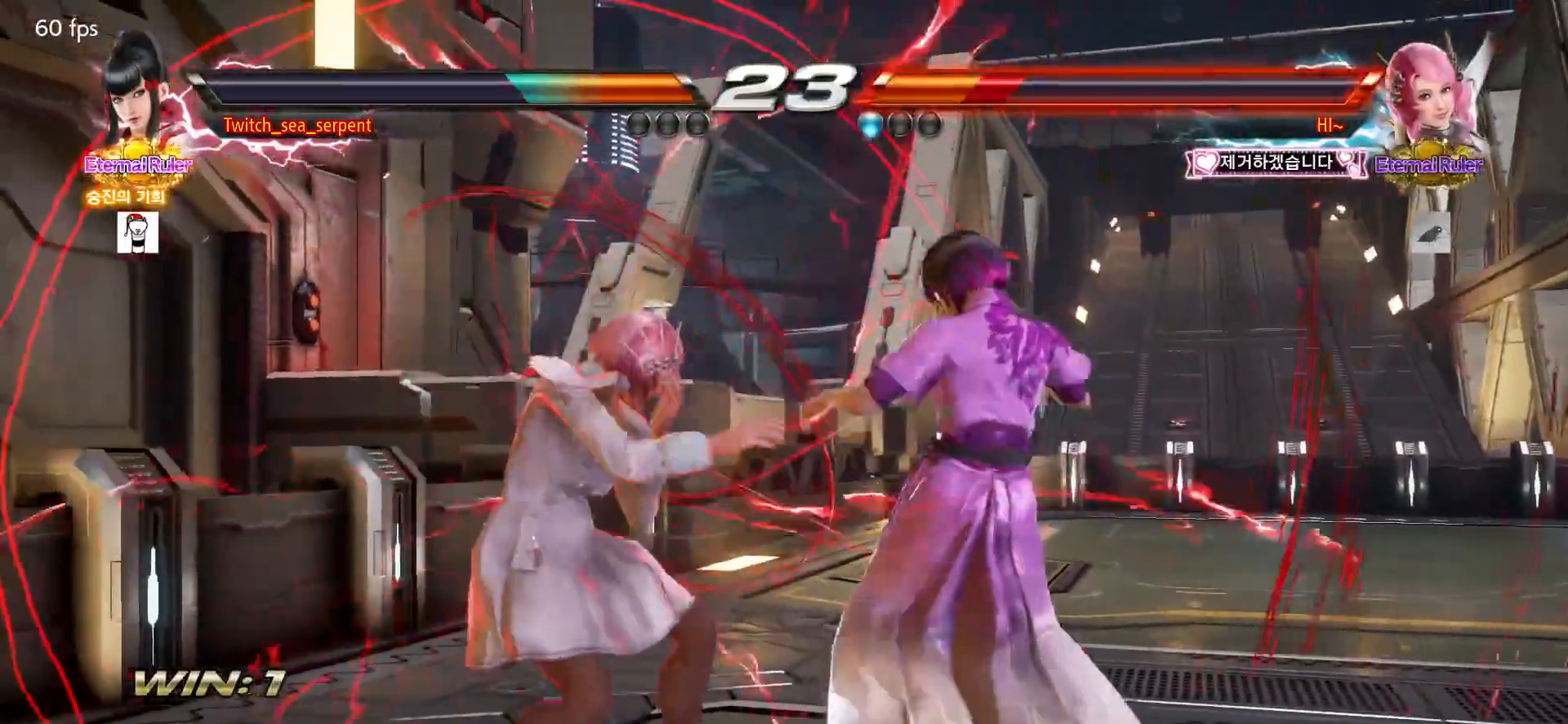
{"buttons": [], "left_stick": "center", "events": [[67, "SQUARE", "up"], [317, "SQUARE", "down"], [433, "SQUARE", "up"]]}
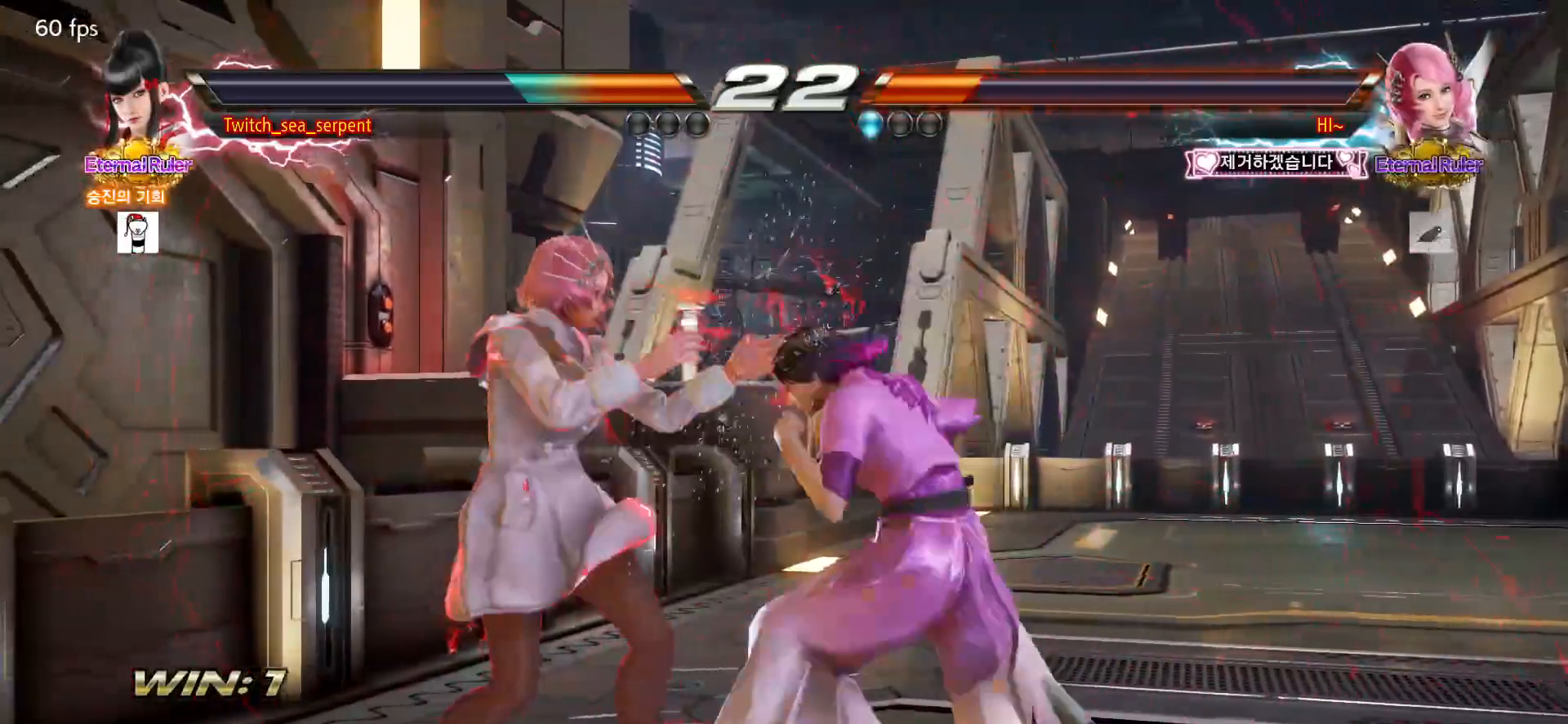
{"buttons": [], "left_stick": "center", "events": [[217, "left_stick", "down-left"], [267, "SQUARE", "down"], [267, "TRIANGLE", "down"], [333, "TRIANGLE", "up"], [350, "SQUARE", "up"], [383, "left_stick", "center"]]}
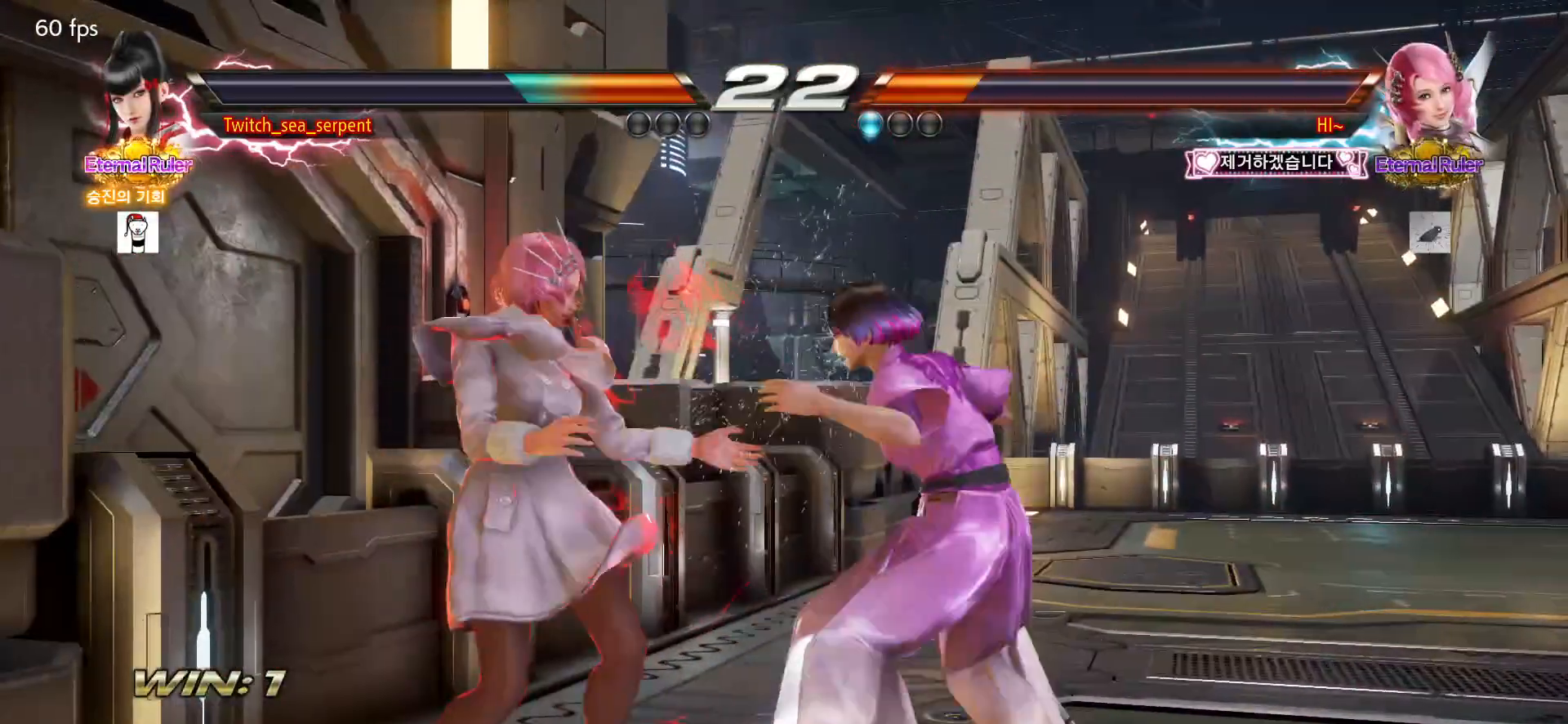
{"buttons": [], "left_stick": "center", "events": []}
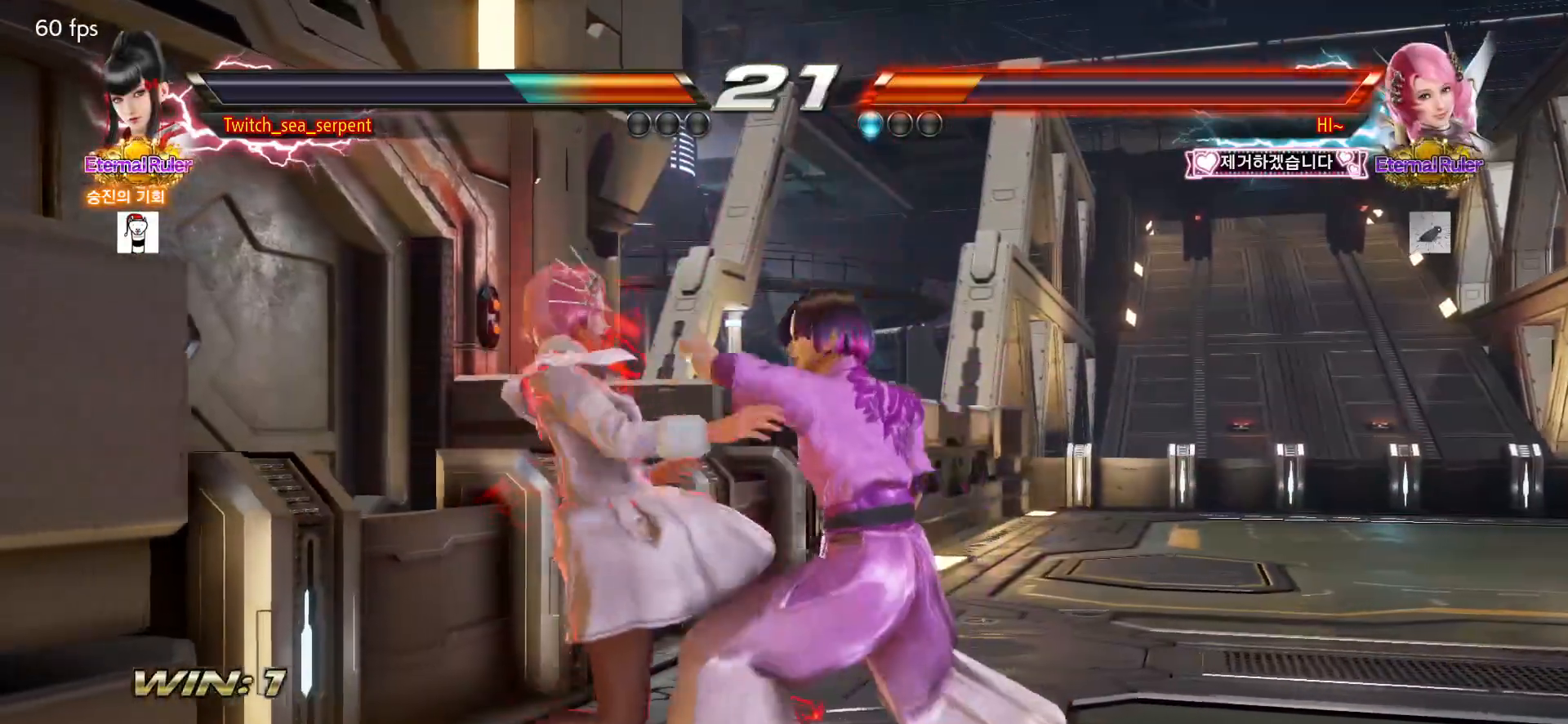
{"buttons": [], "left_stick": "center", "events": []}
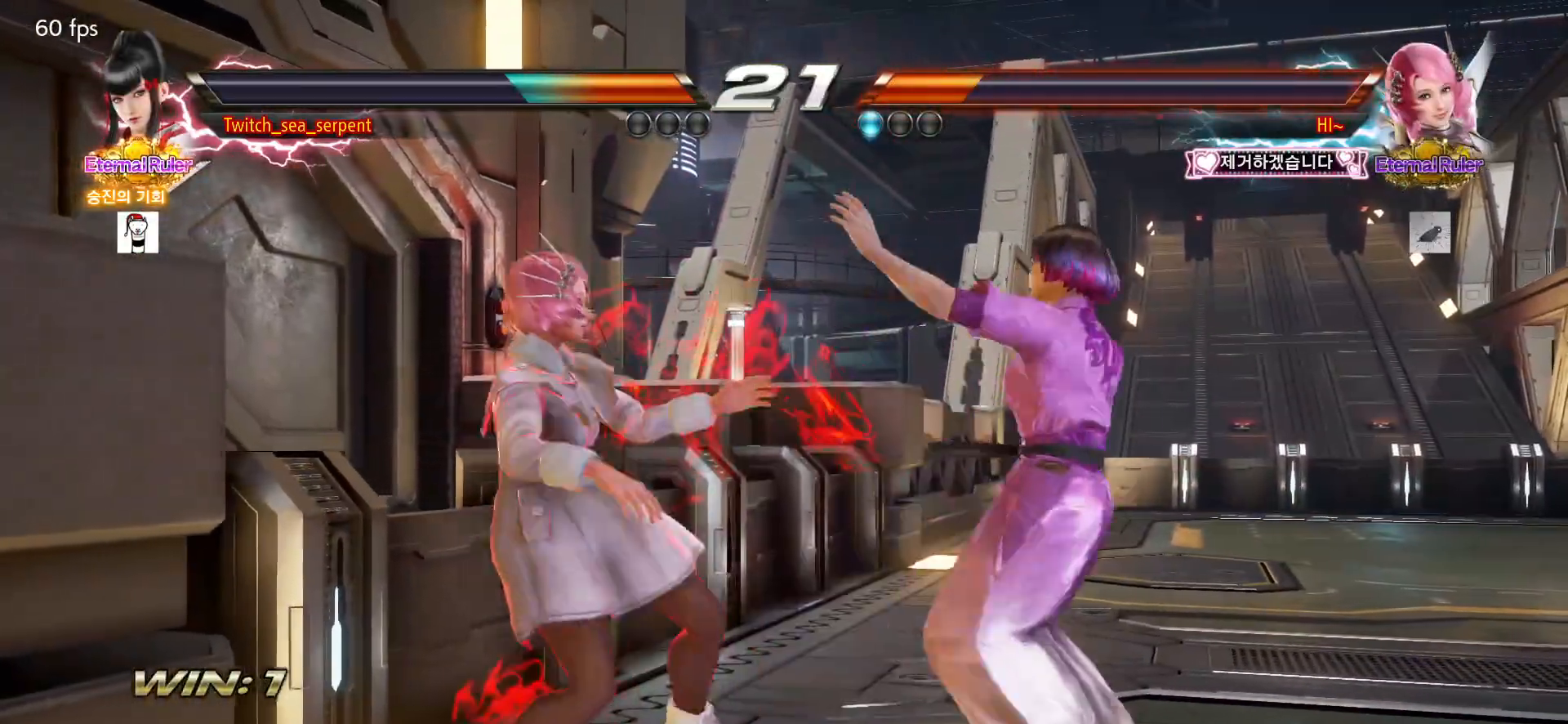
{"buttons": [], "left_stick": "center", "events": []}
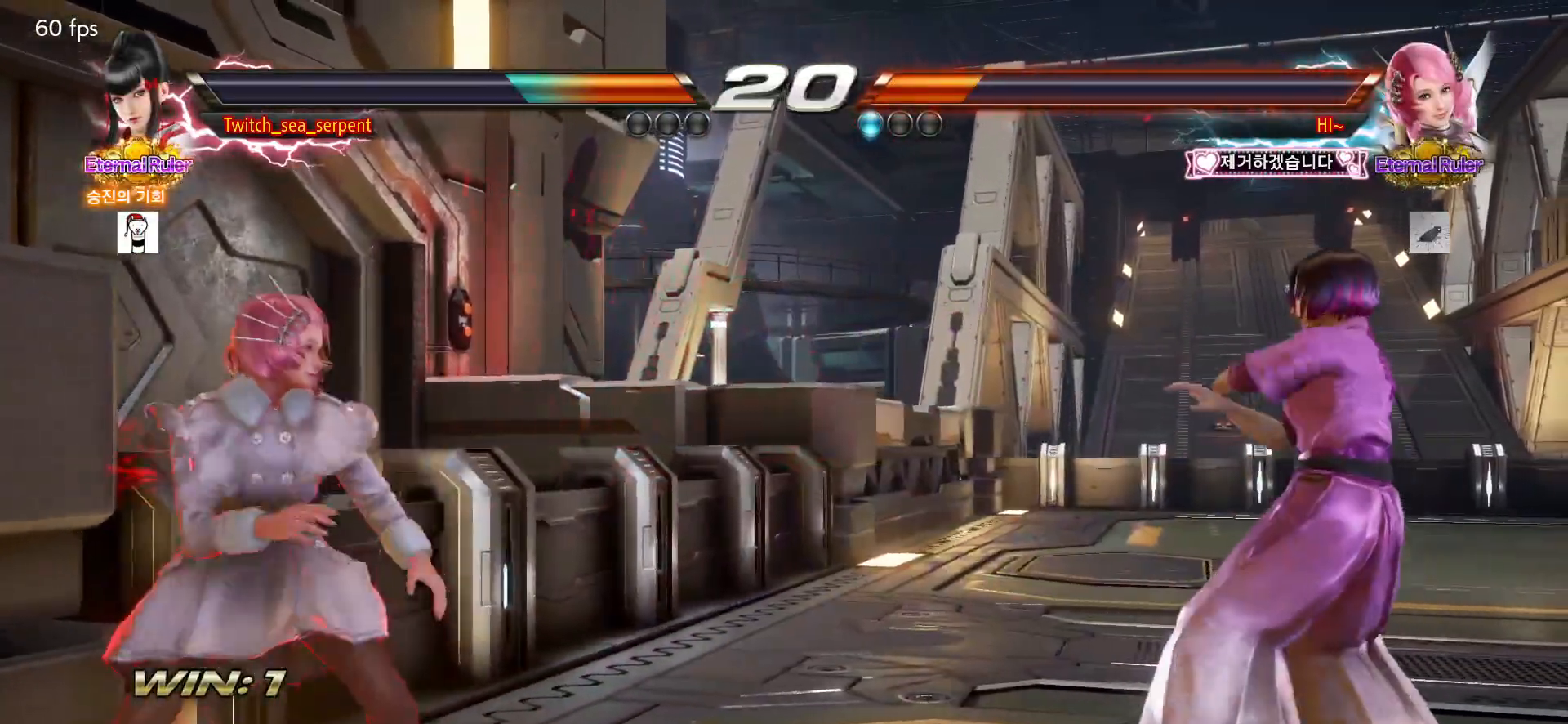
{"buttons": [], "left_stick": "center", "events": []}
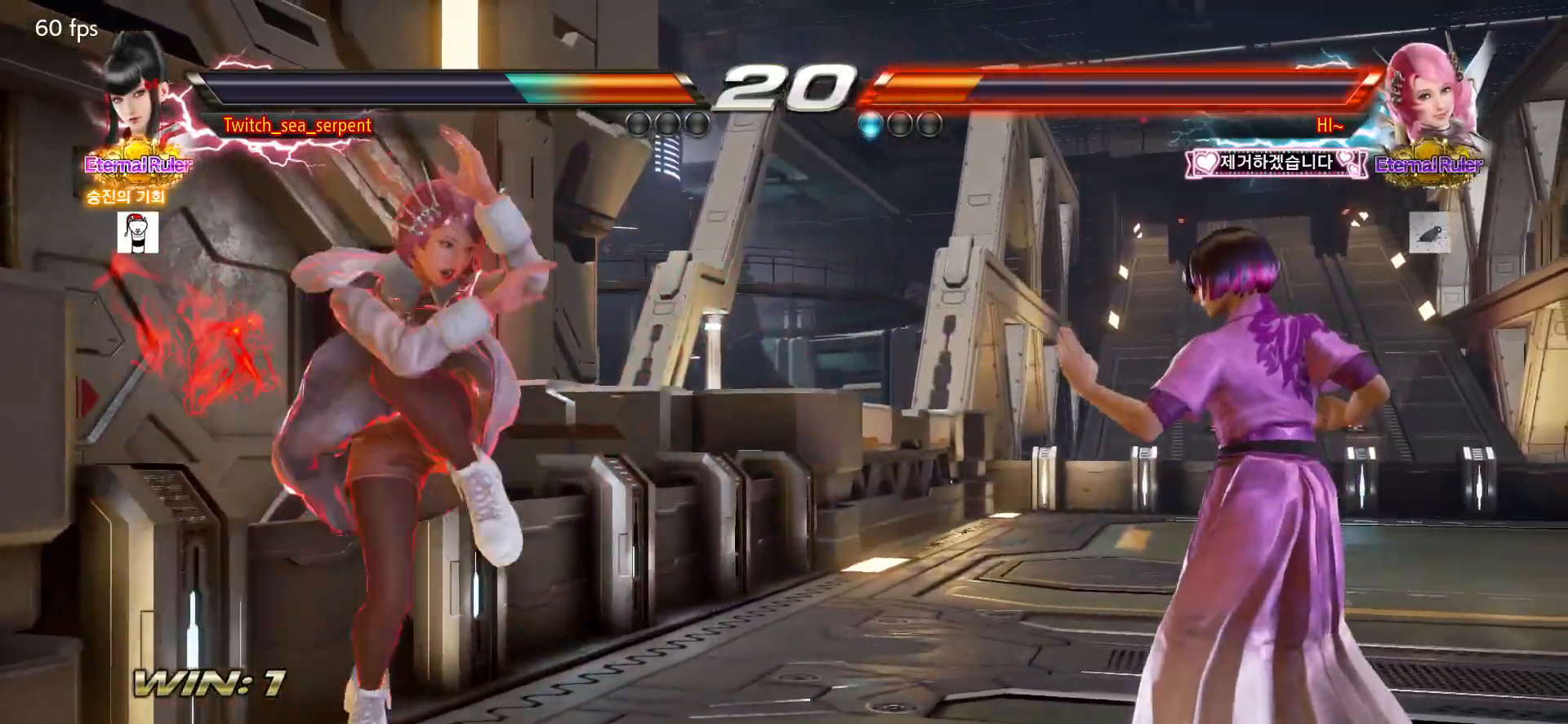
{"buttons": [], "left_stick": "right", "events": [[250, "left_stick", "right"]]}
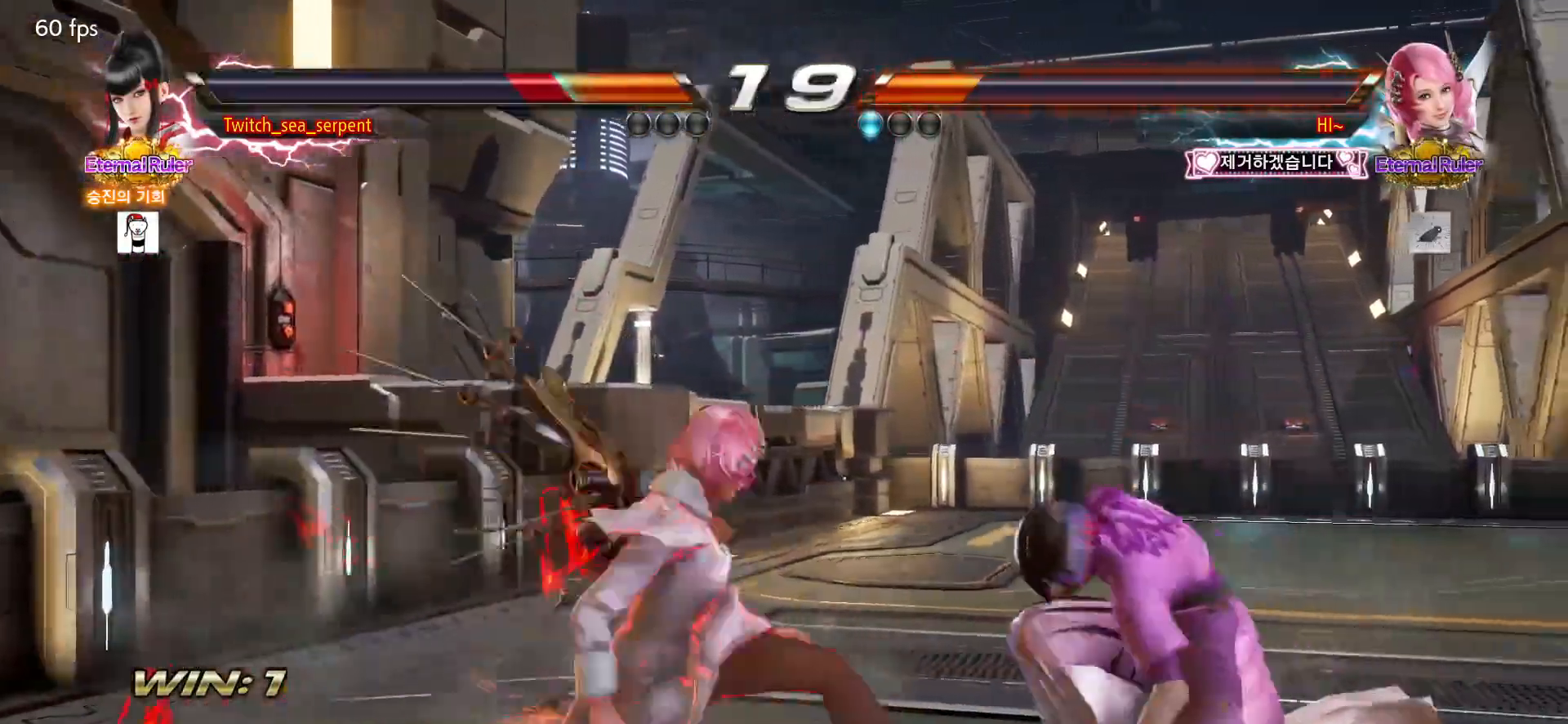
{"buttons": [], "left_stick": "right", "events": [[67, "left_stick", "center"], [167, "left_stick", "right"], [217, "left_stick", "center"], [283, "left_stick", "right"]]}
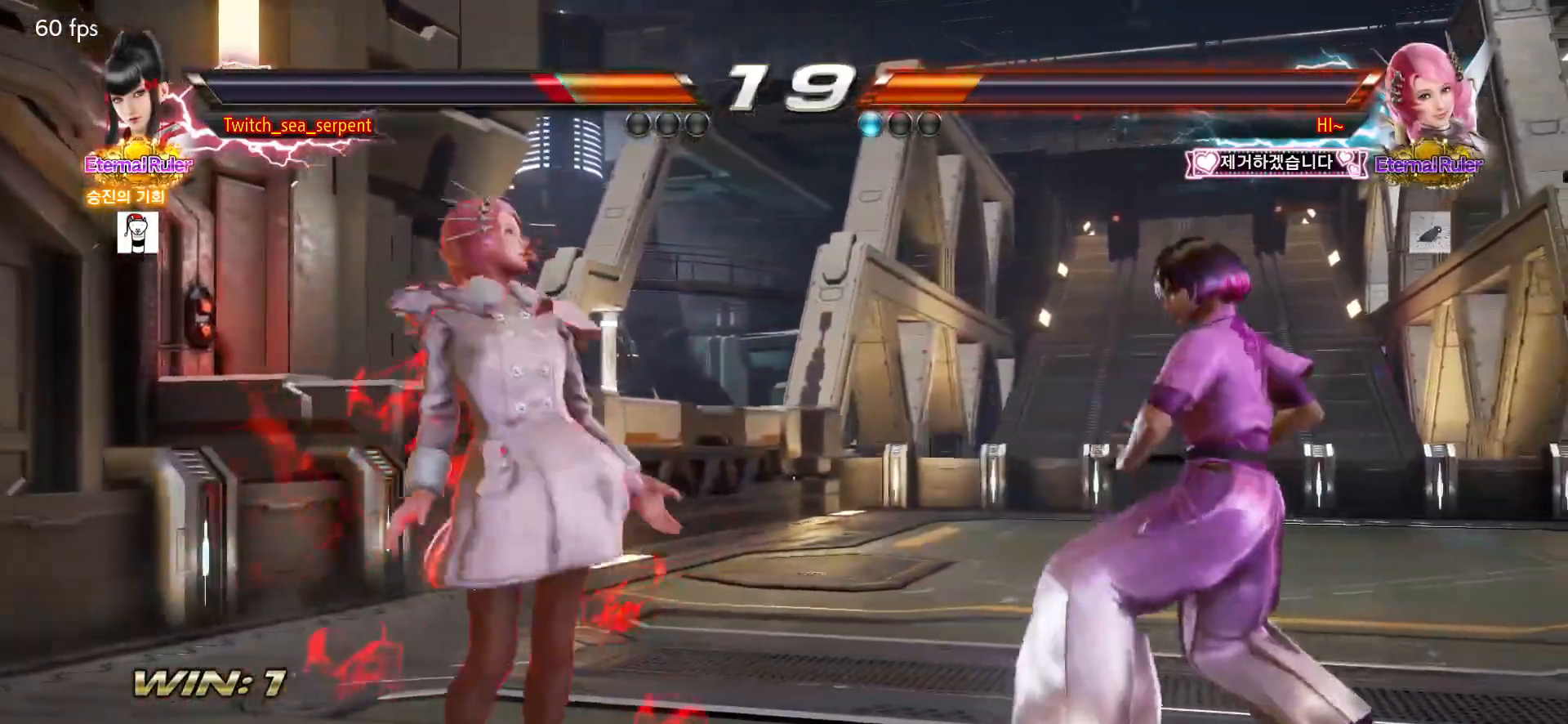
{"buttons": [], "left_stick": "center", "events": [[317, "left_stick", "center"]]}
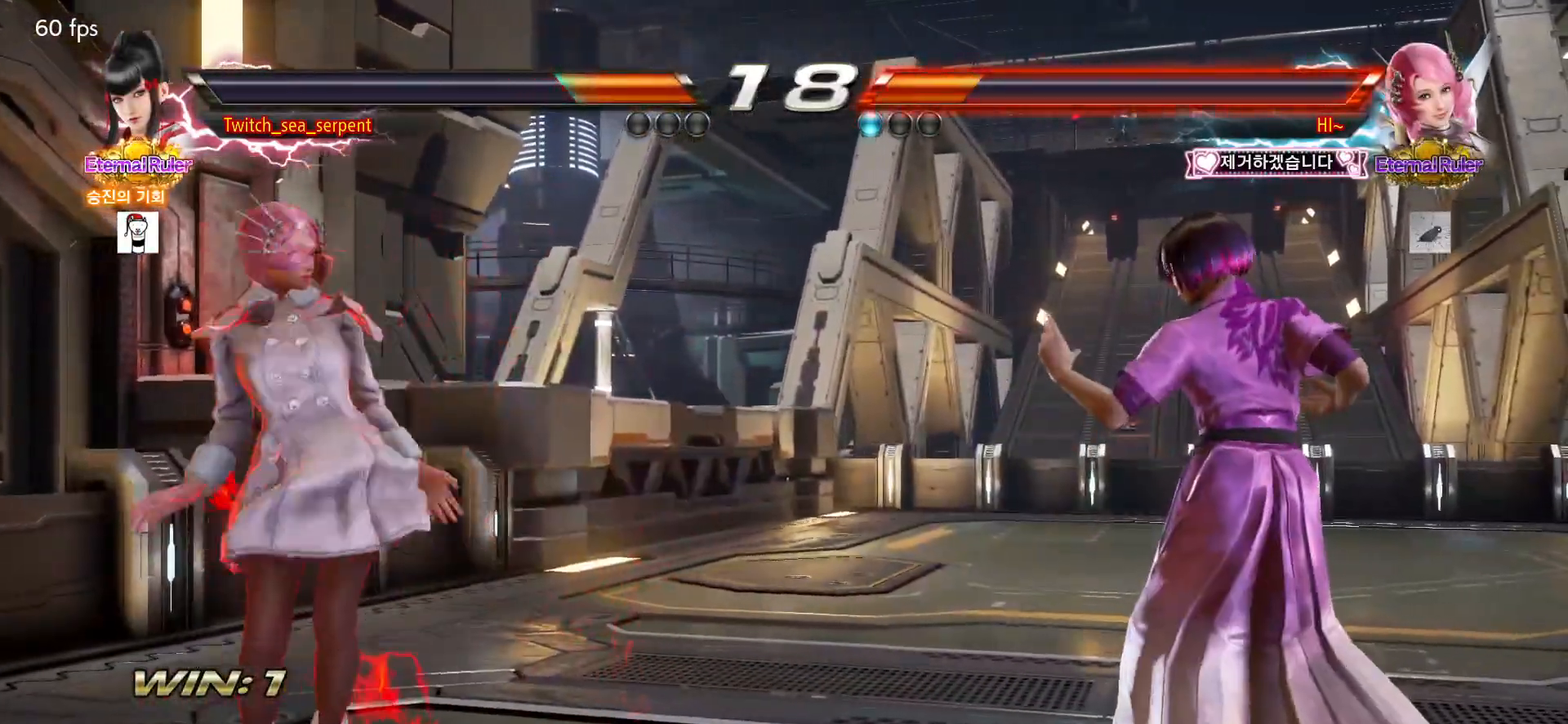
{"buttons": [], "left_stick": "center", "events": [[100, "left_stick", "right"], [183, "left_stick", "center"], [250, "left_stick", "right"], [300, "left_stick", "center"], [367, "left_stick", "down"], [433, "left_stick", "center"]]}
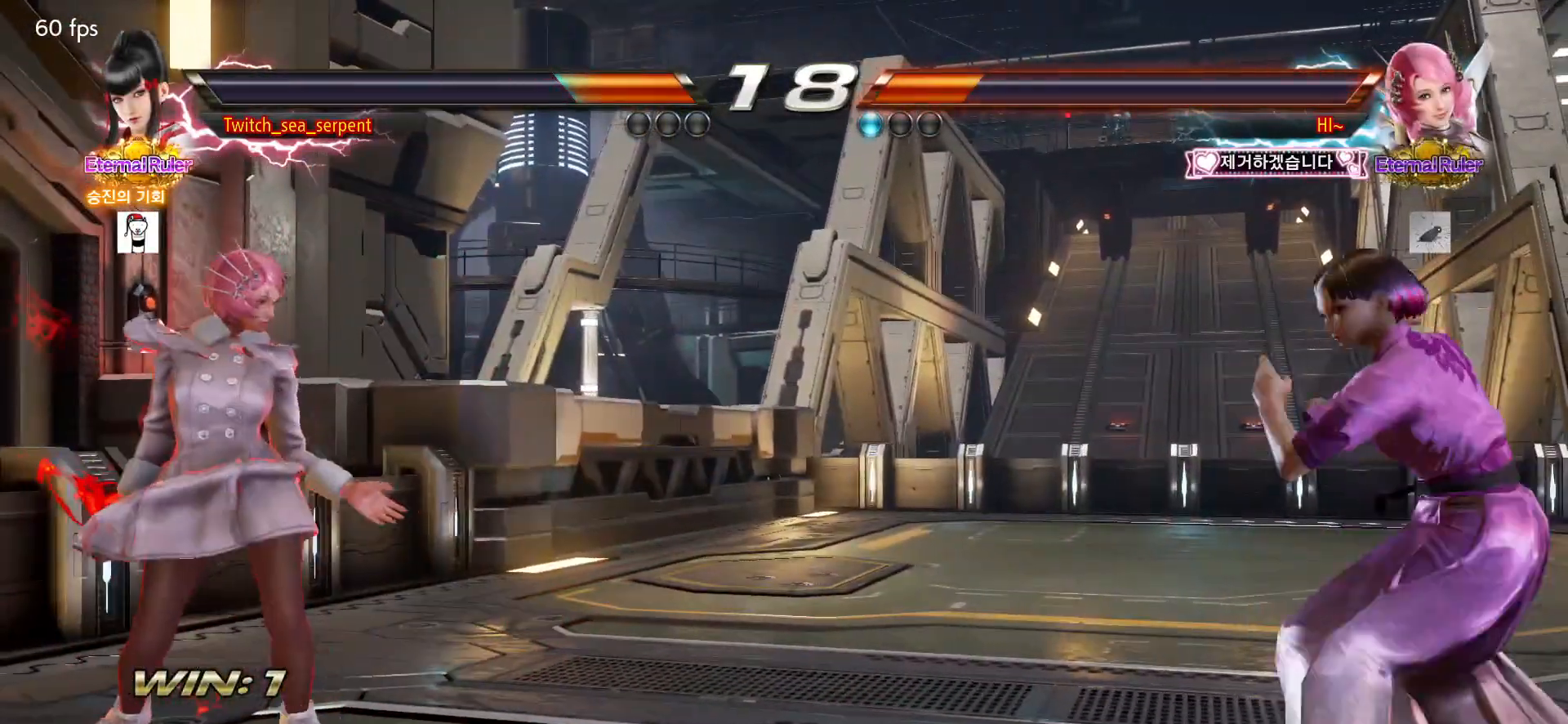
{"buttons": [], "left_stick": "right", "events": [[67, "left_stick", "right"], [150, "left_stick", "center"], [217, "left_stick", "right"], [267, "left_stick", "center"], [350, "left_stick", "right"]]}
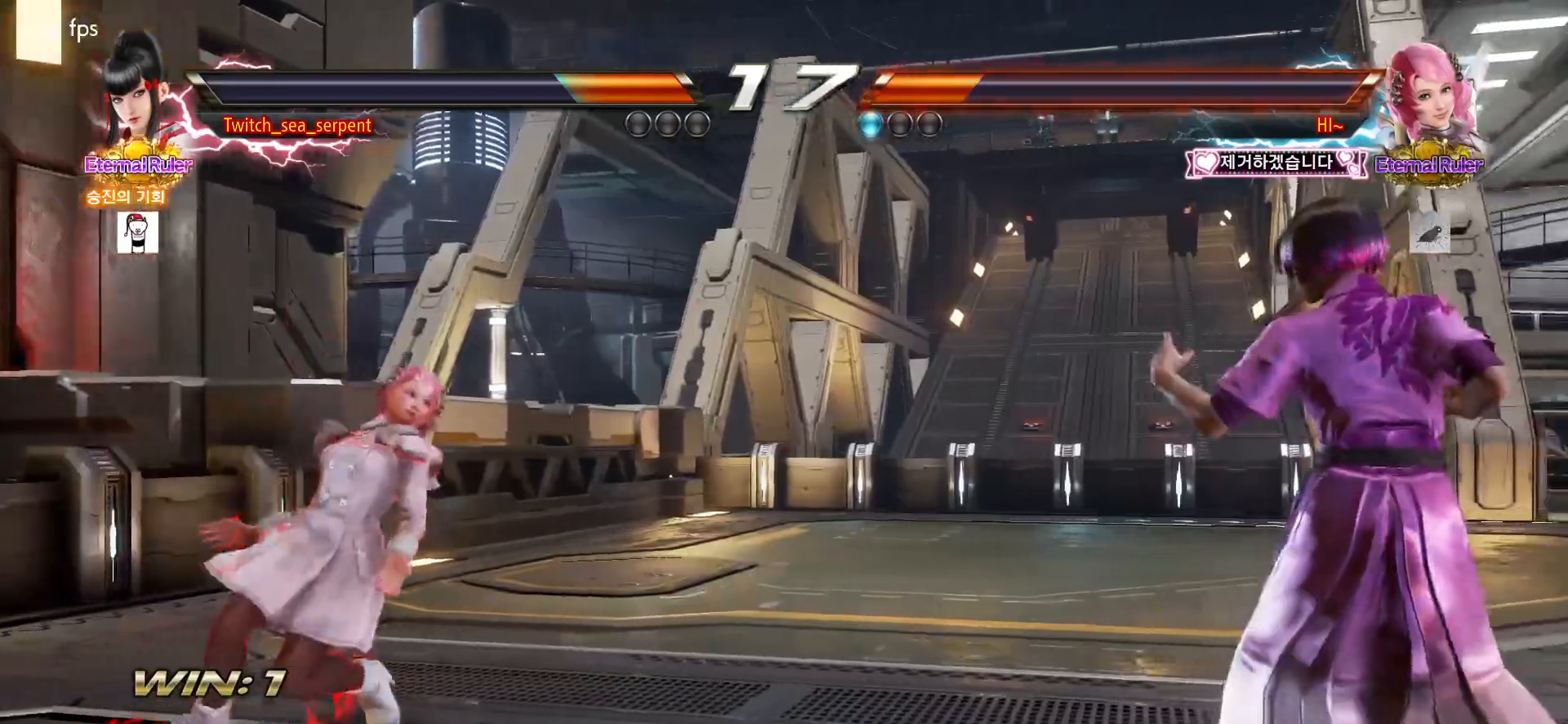
{"buttons": [], "left_stick": "center", "events": [[83, "left_stick", "center"], [183, "left_stick", "down"], [233, "left_stick", "center"], [283, "left_stick", "right"], [333, "left_stick", "center"], [383, "left_stick", "right"], [483, "left_stick", "center"]]}